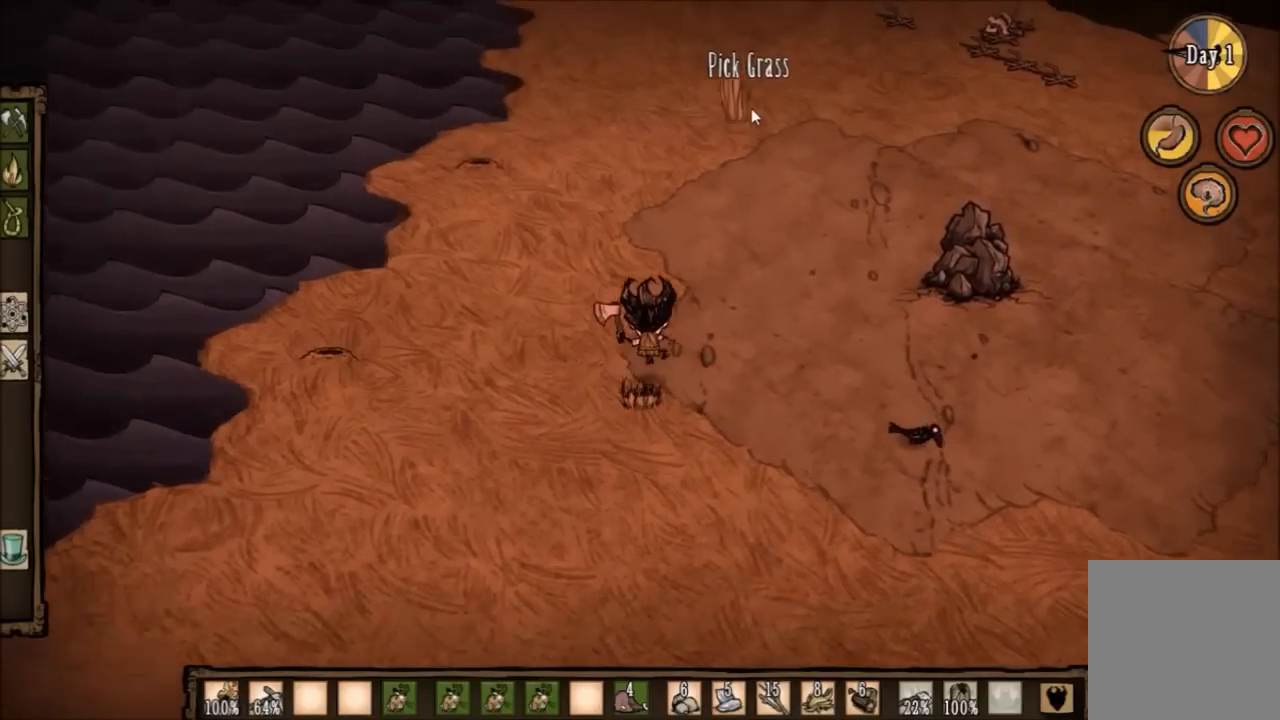
Gameplay with keyboard; each line is a JSON object with the keys held at the frame after it. "events" lists presses ("down") and releases ("up") of "1", "2", "3", "4", "5", "a", "c", "ctrl", "d", "e", "f", "q", "r", "s", "shift", "space", "tab", "v", "w", "x" and "z" between this image and that frame as [ms after this image, input, new state], when the widget could be followed in between. No other keys are recorded. Mouse input is not recorded. Not read: other_keys.
{"keys": [], "events": [[201, "q", "down"], [301, "q", "up"]]}
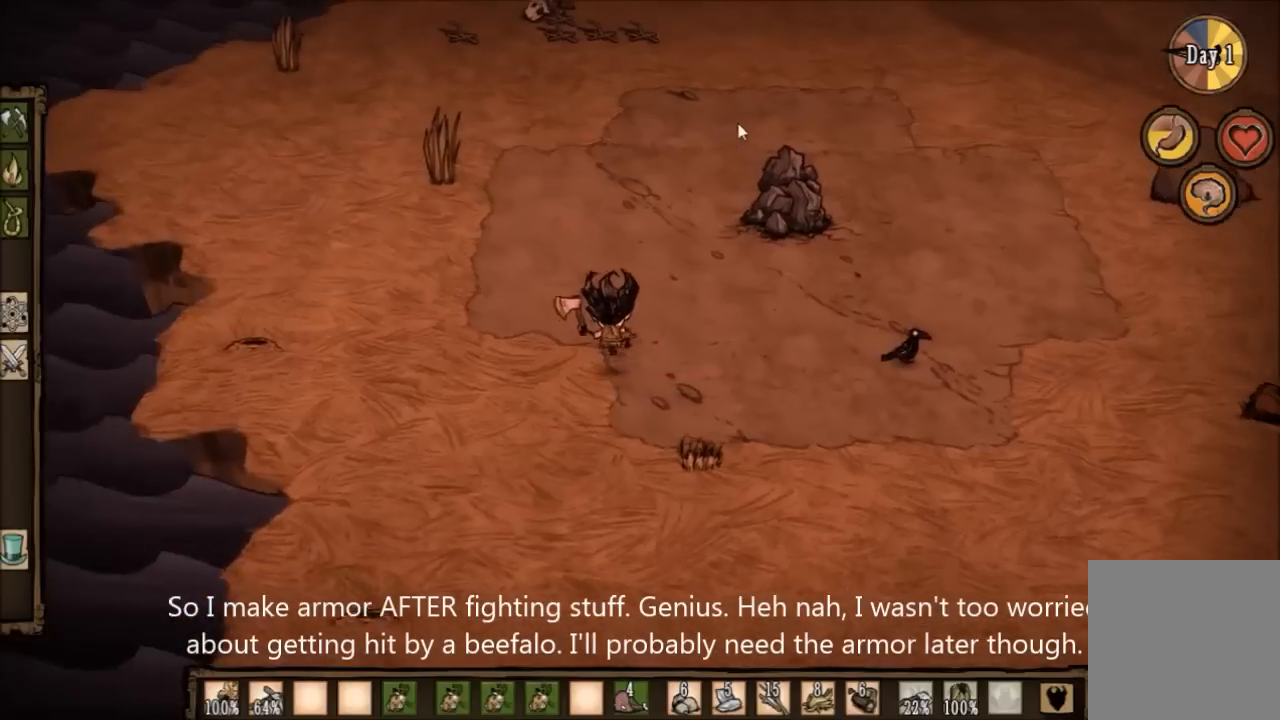
{"keys": ["q"], "events": [[400, "q", "down"]]}
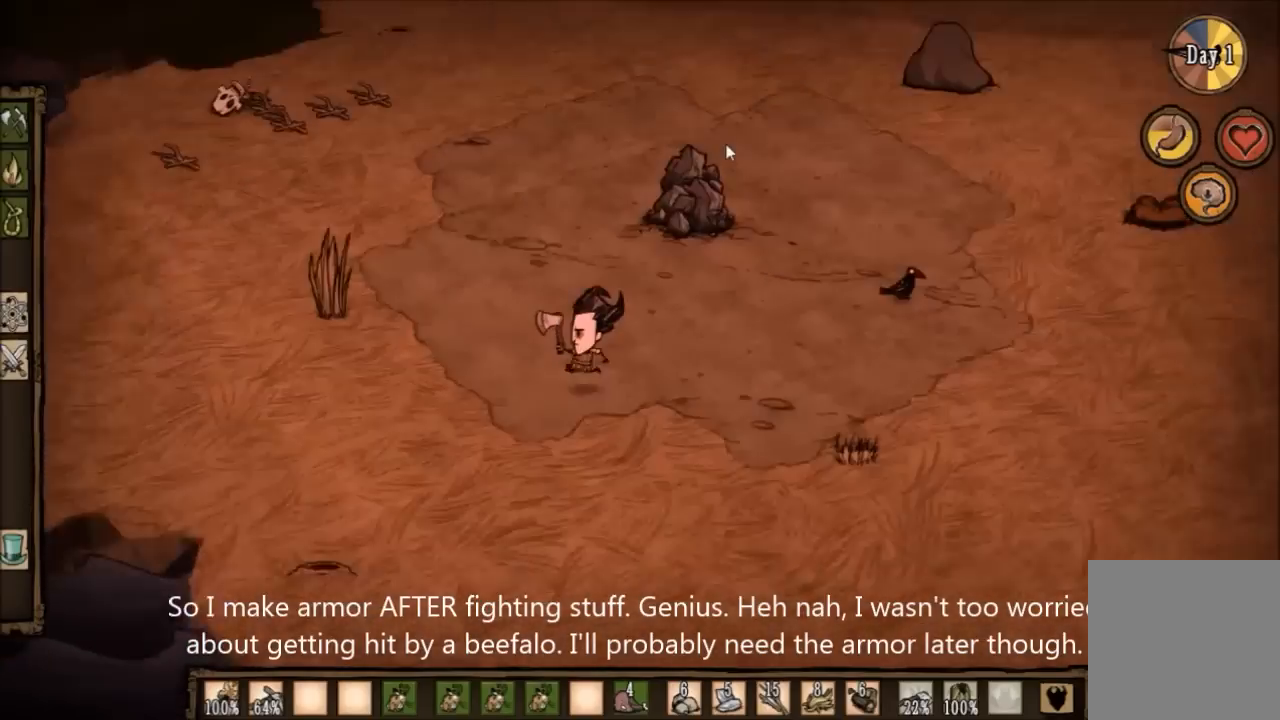
{"keys": [], "events": [[34, "q", "up"]]}
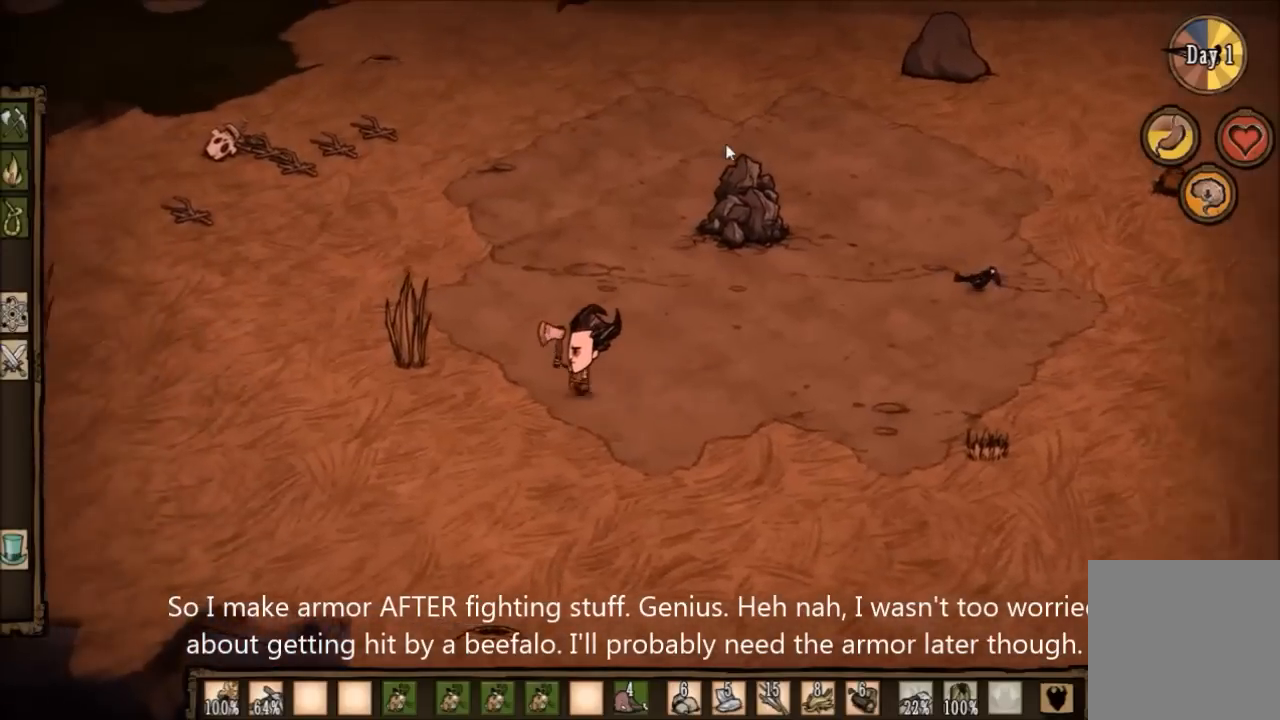
{"keys": ["tab"], "events": [[500, "tab", "down"]]}
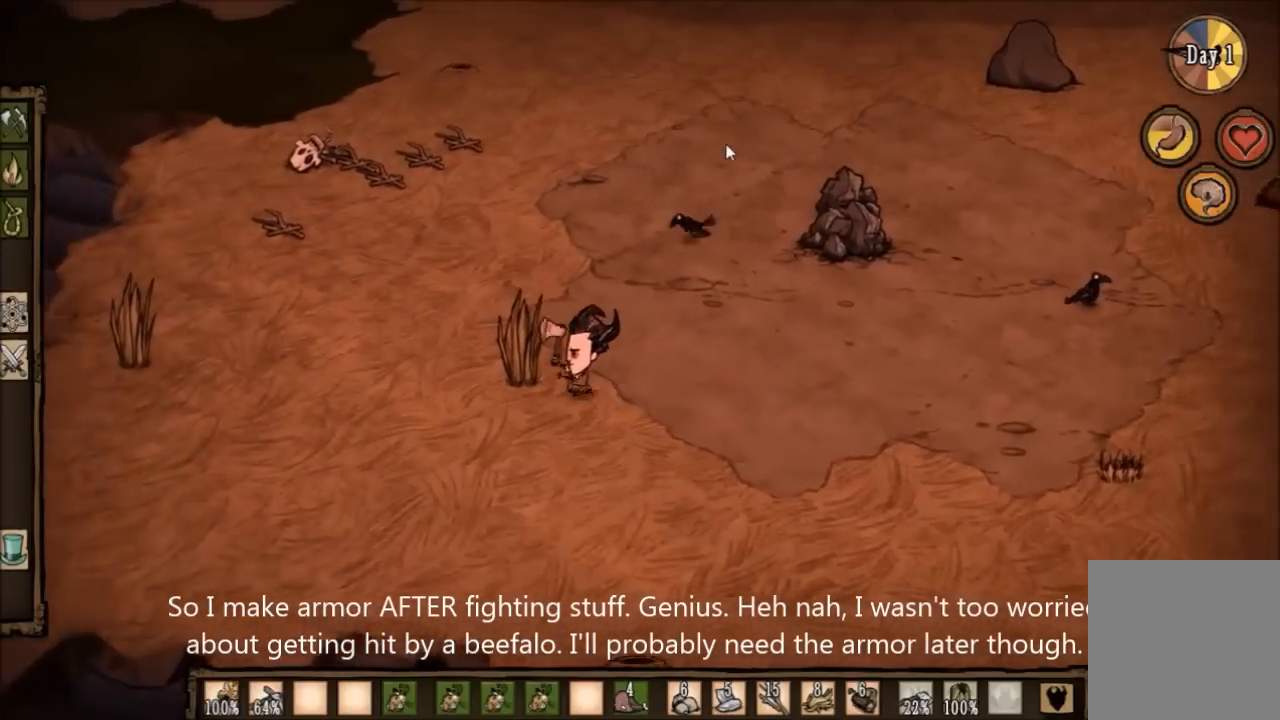
{"keys": [], "events": [[101, "tab", "up"]]}
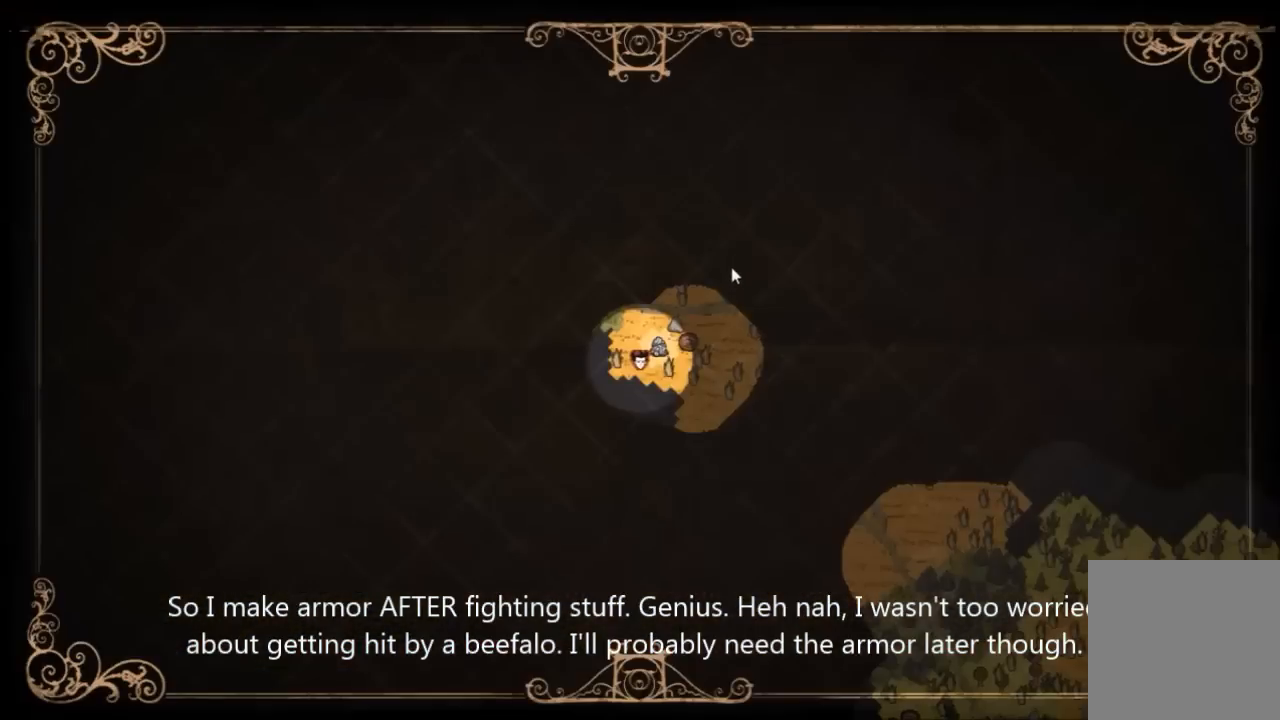
{"keys": [], "events": [[367, "tab", "down"], [434, "tab", "up"]]}
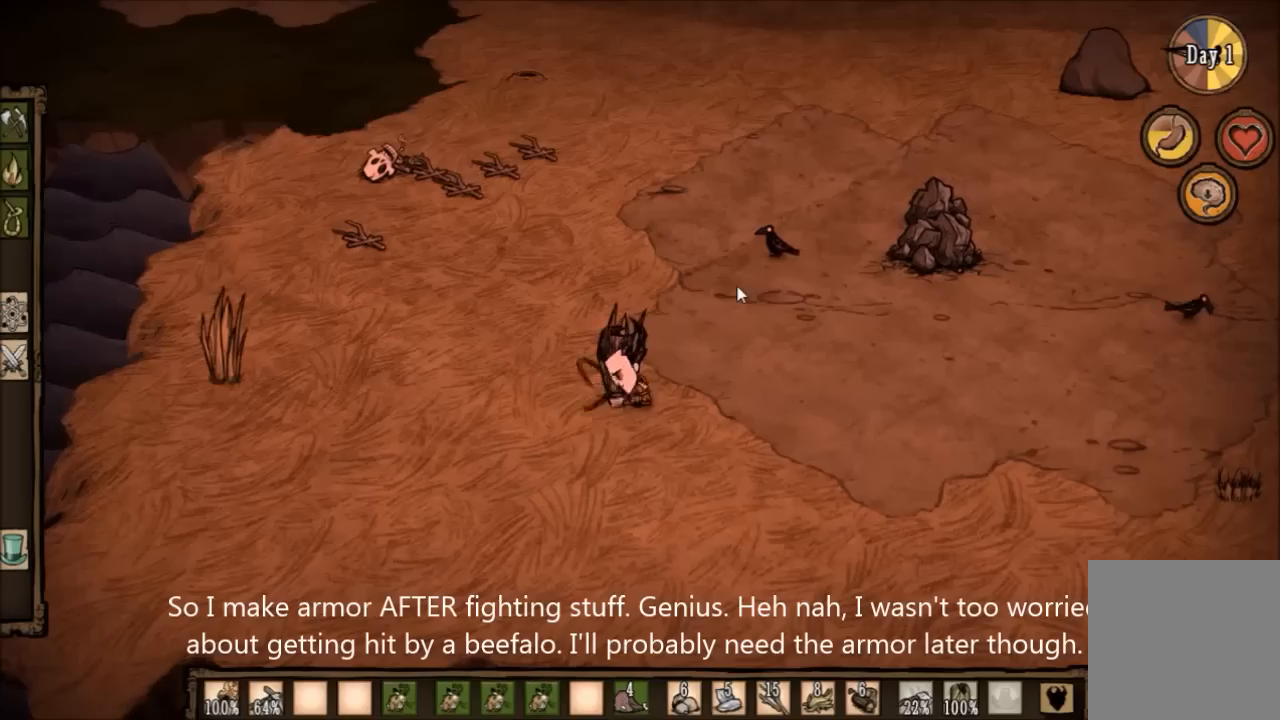
{"keys": ["a"], "events": [[201, "a", "down"]]}
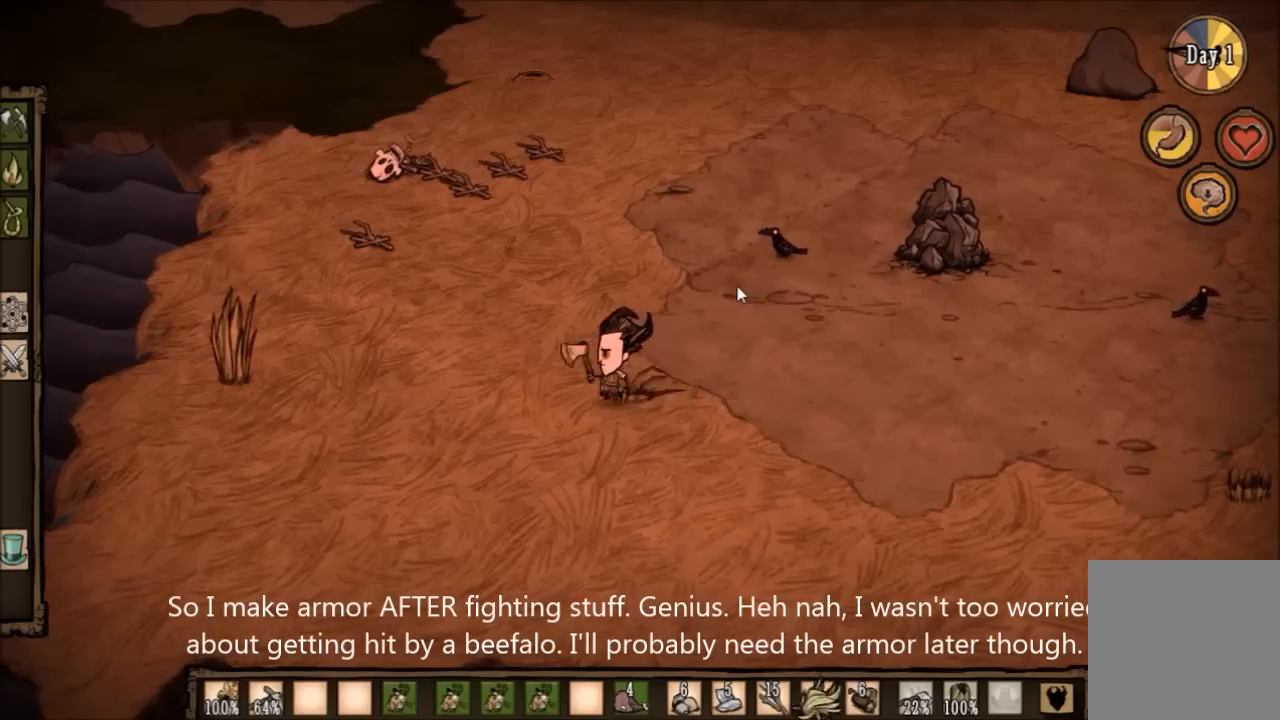
{"keys": ["a"], "events": []}
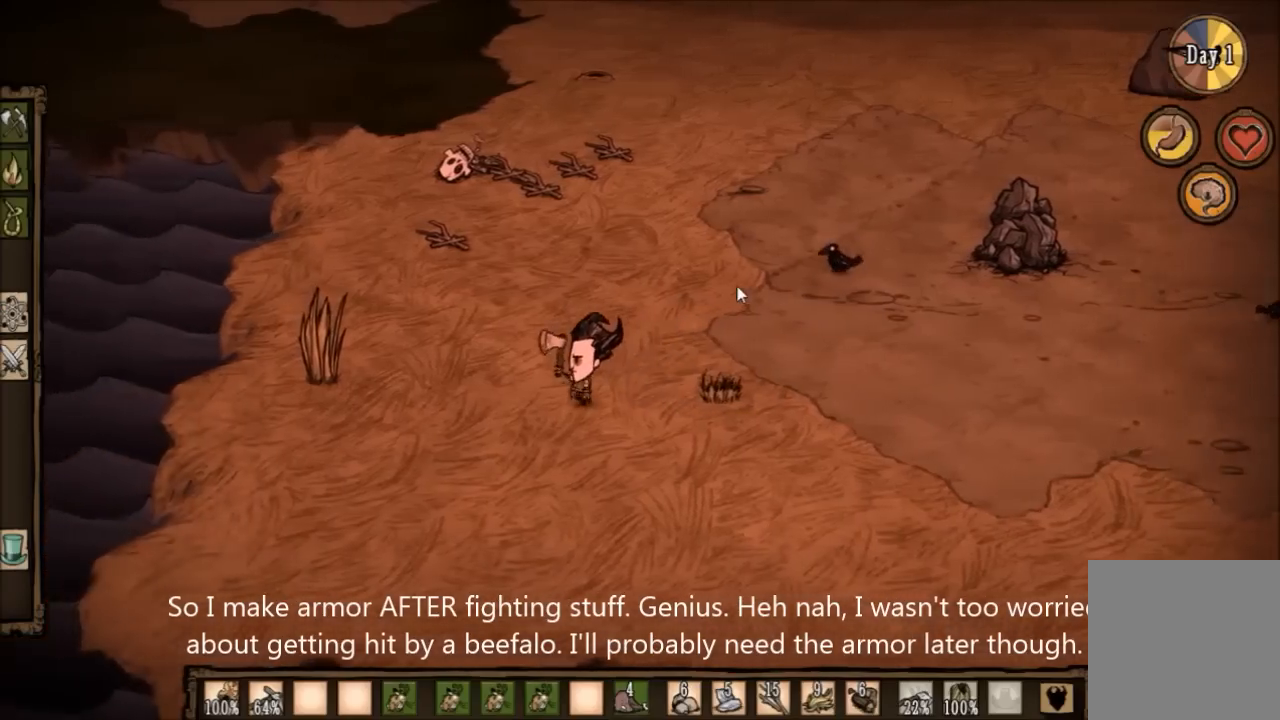
{"keys": ["a"], "events": [[67, "w", "down"], [501, "w", "up"]]}
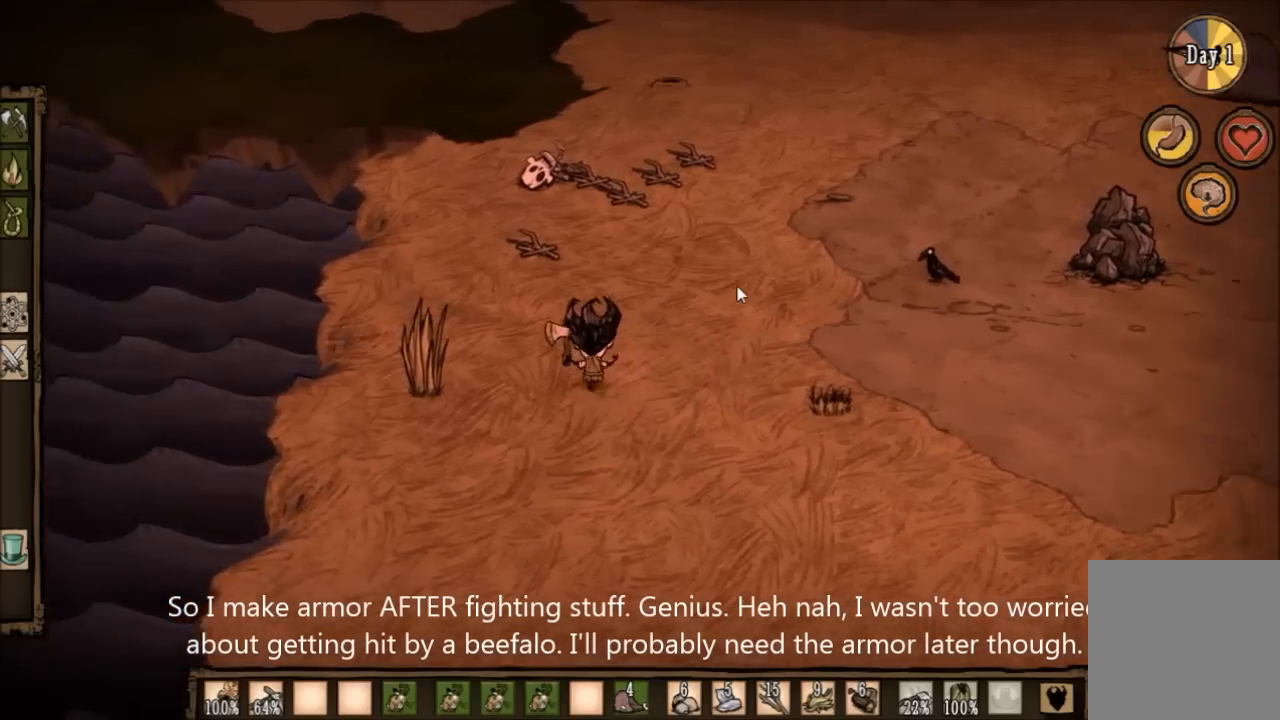
{"keys": ["a", "f"], "events": [[67, "f", "down"], [100, "a", "up"], [500, "a", "down"]]}
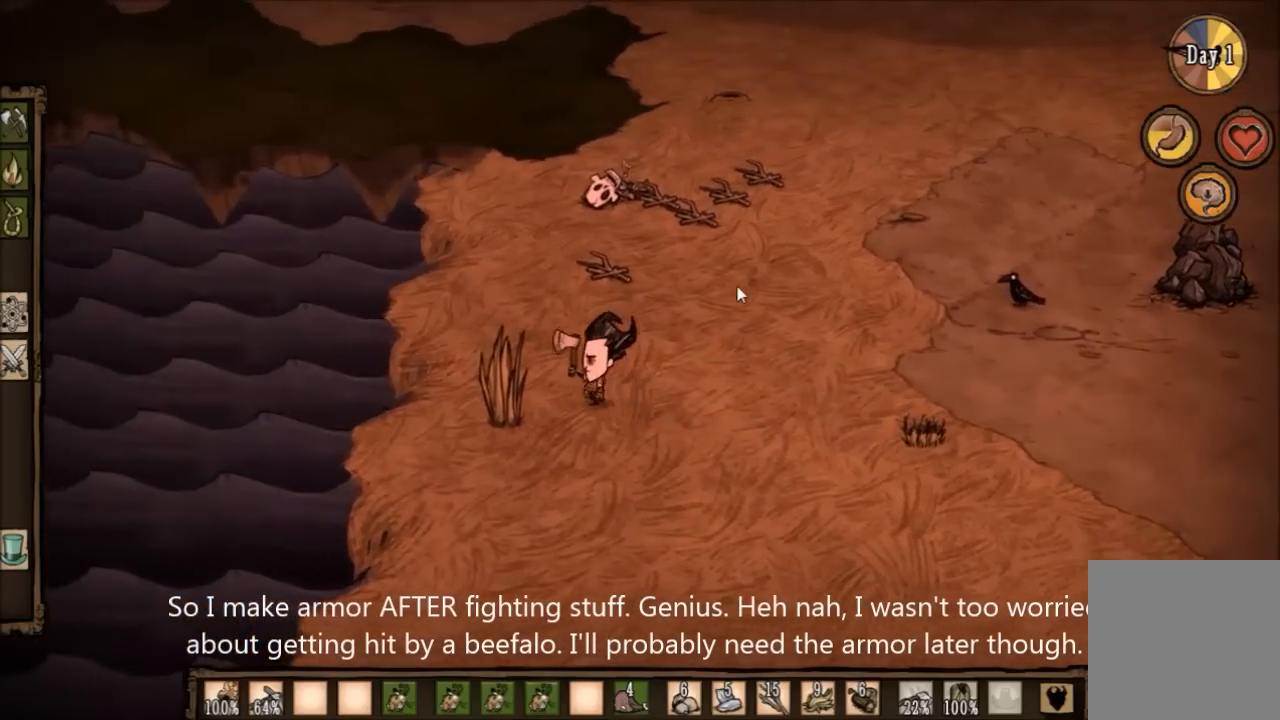
{"keys": ["tab"], "events": [[34, "a", "up"], [267, "f", "up"], [434, "tab", "down"]]}
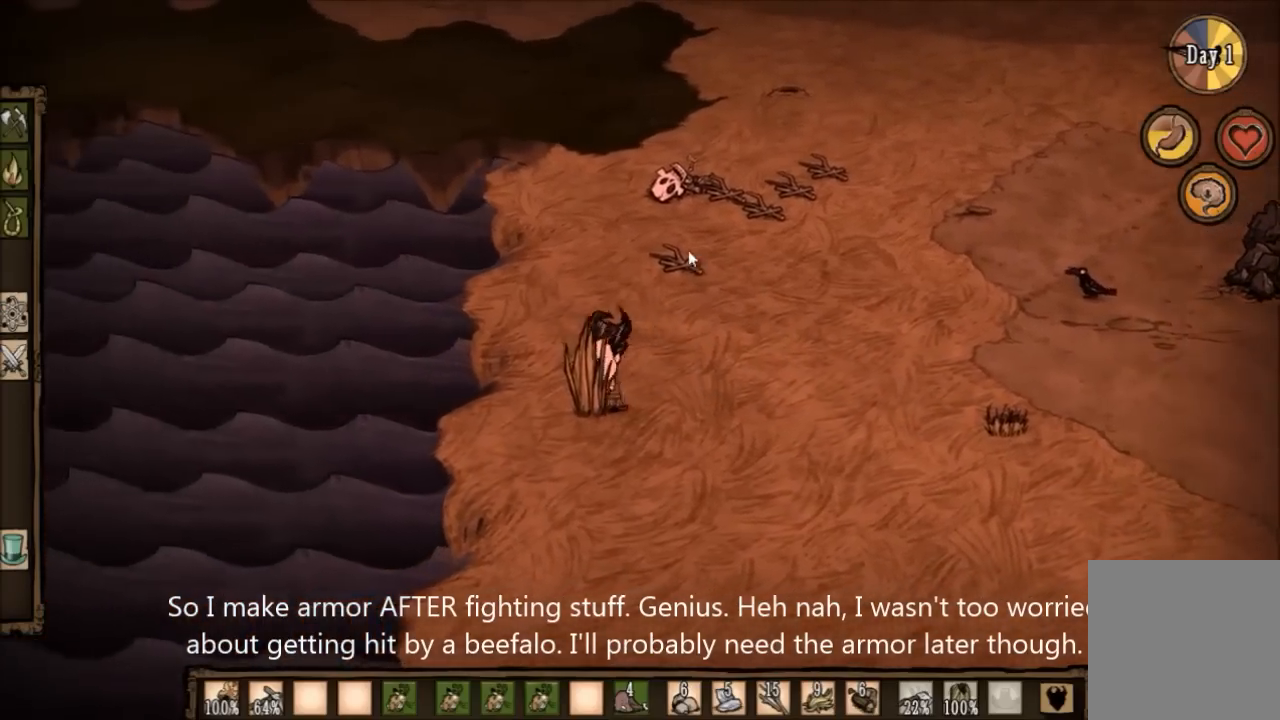
{"keys": [], "events": [[67, "tab", "up"]]}
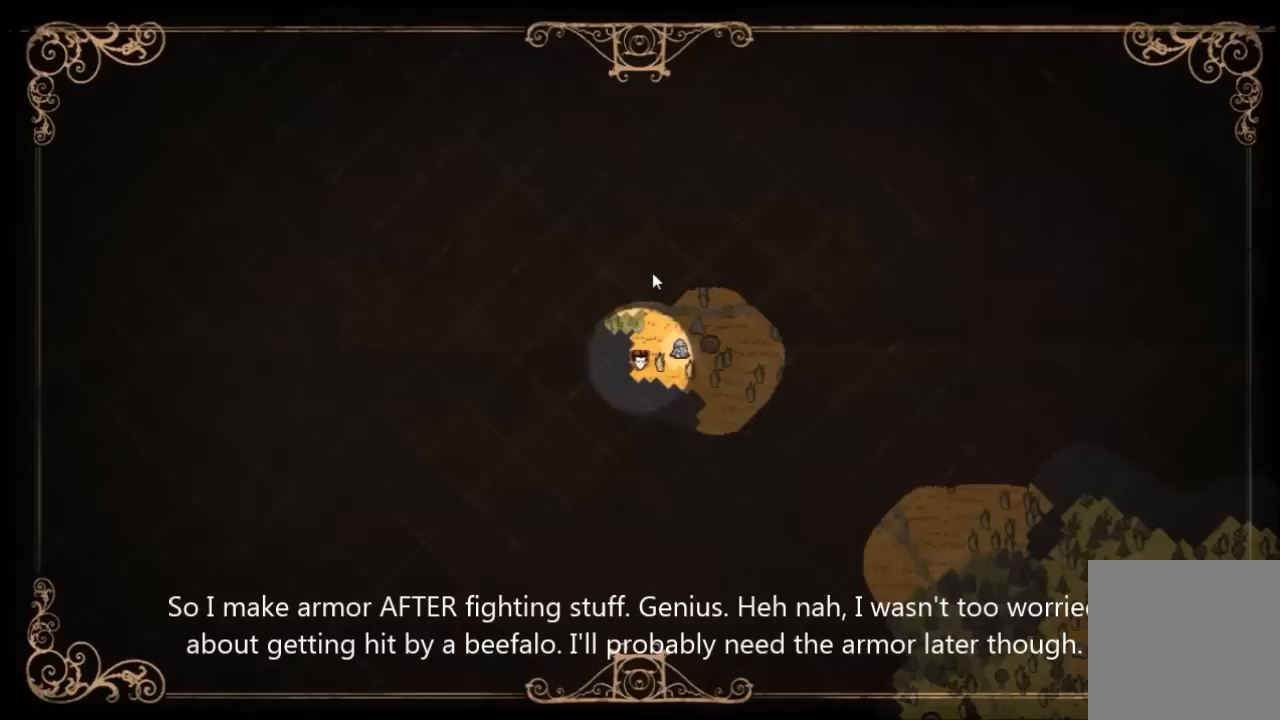
{"keys": ["tab"], "events": [[468, "tab", "down"]]}
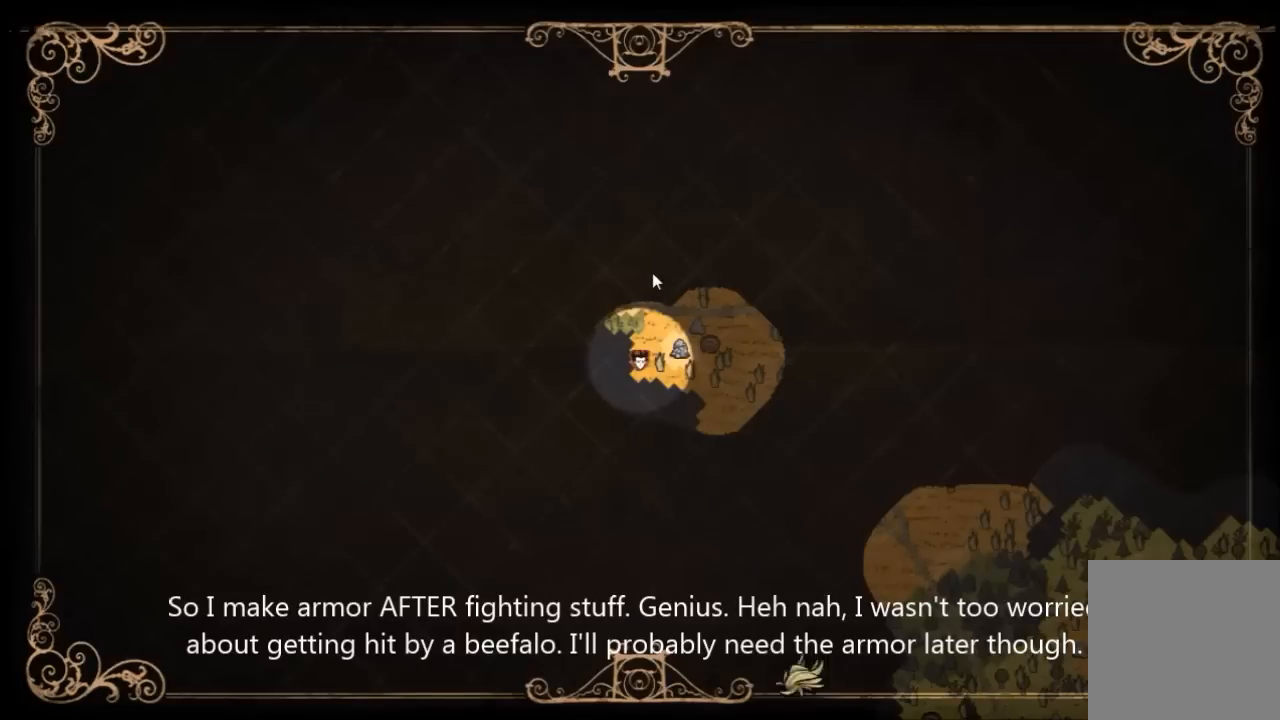
{"keys": ["w"], "events": [[67, "tab", "up"], [133, "w", "down"]]}
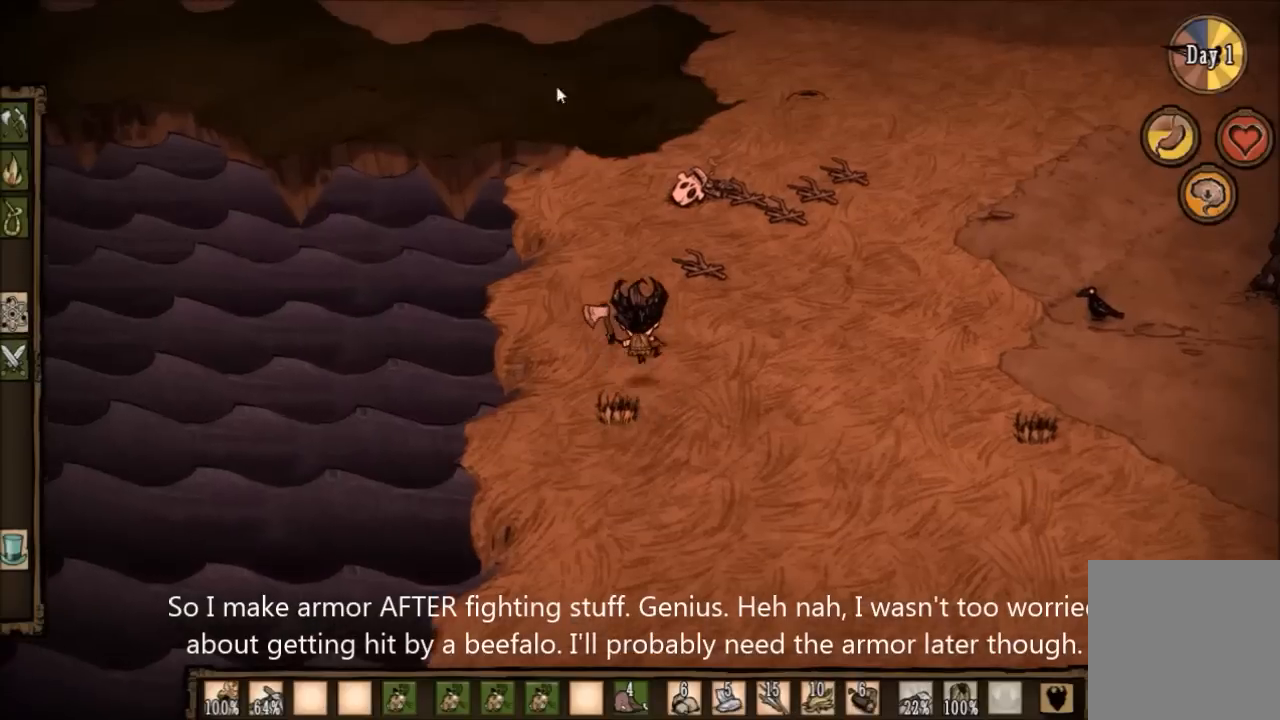
{"keys": [], "events": [[67, "w", "up"]]}
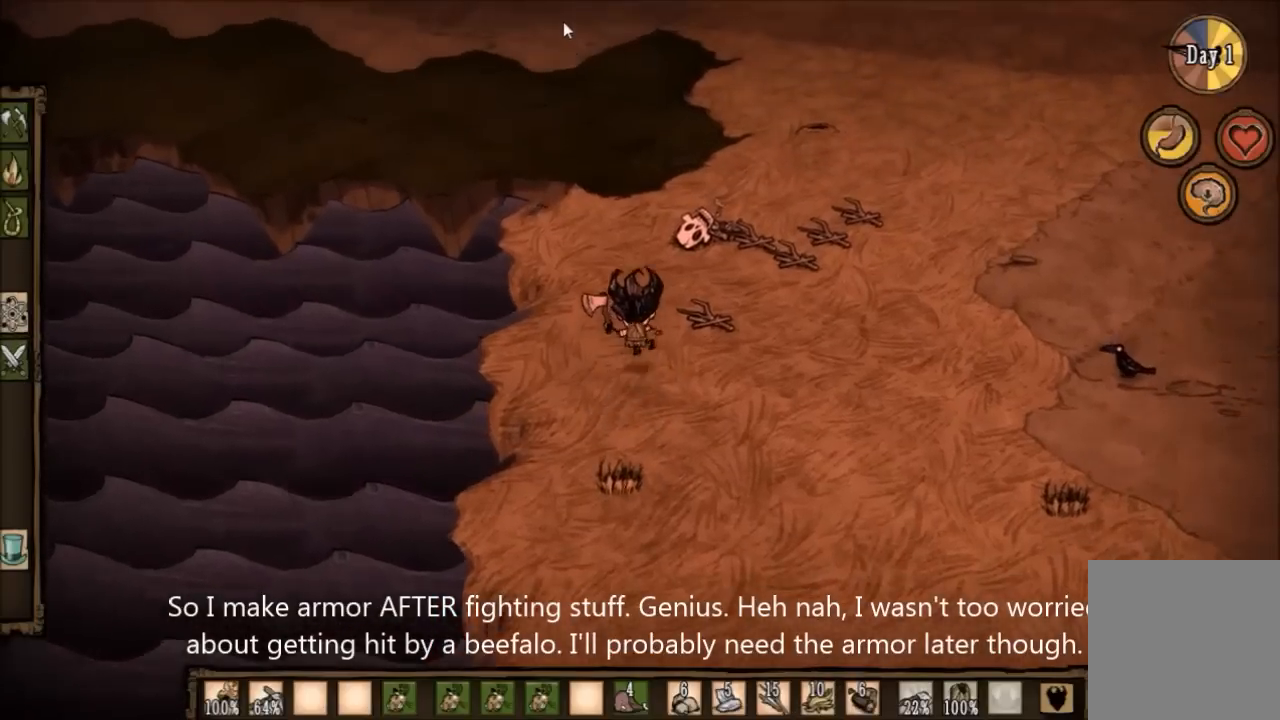
{"keys": [], "events": [[400, "tab", "down"], [500, "tab", "up"]]}
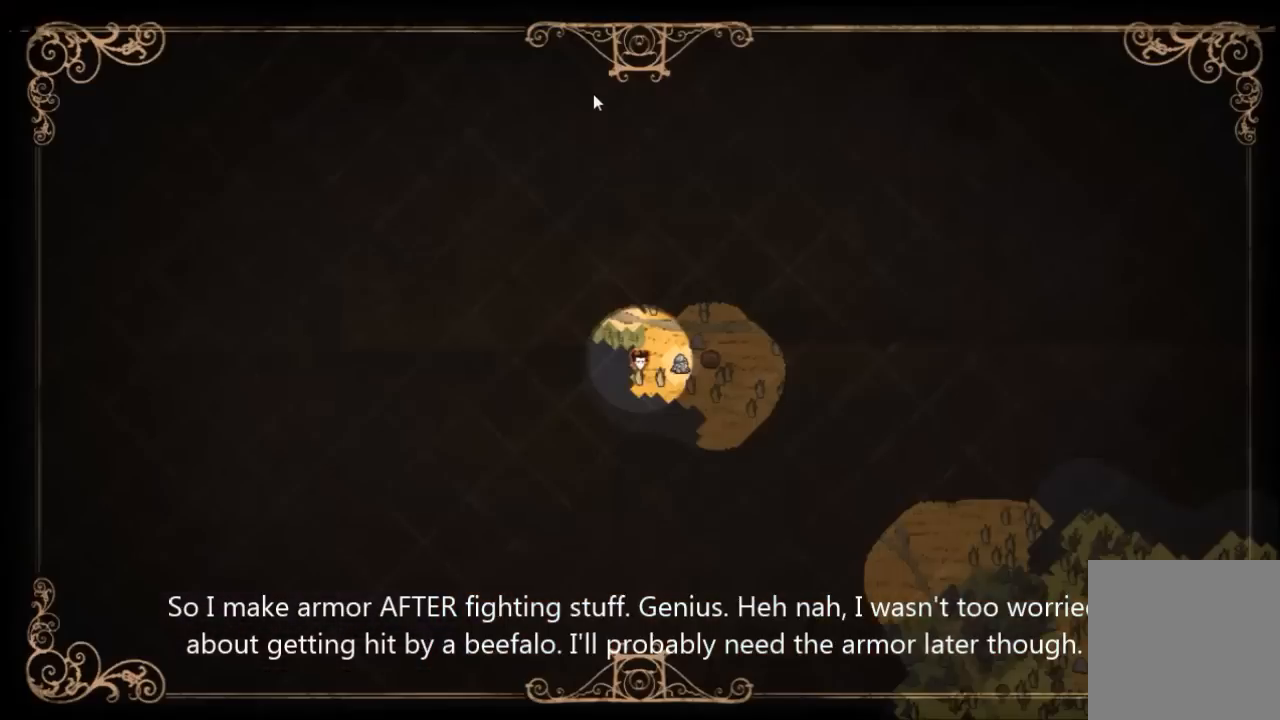
{"keys": ["tab"], "events": [[501, "tab", "down"]]}
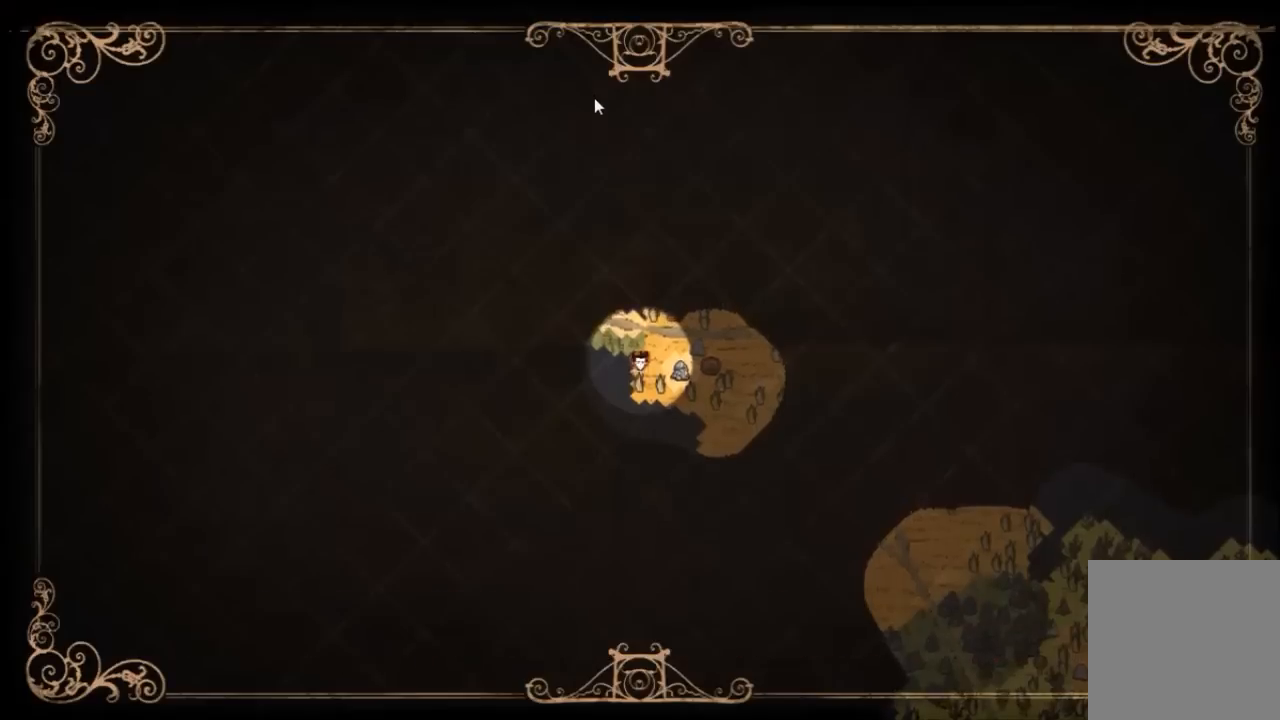
{"keys": ["w"], "events": [[67, "tab", "up"], [234, "w", "down"]]}
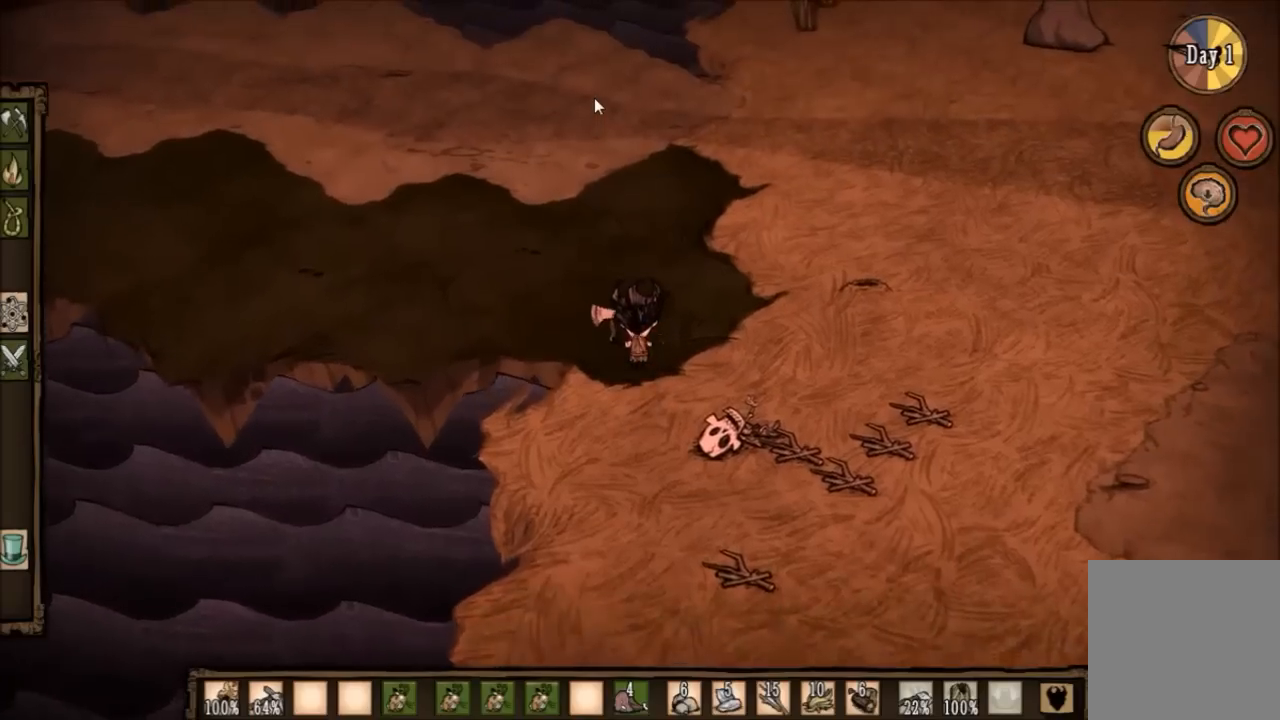
{"keys": ["w"], "events": []}
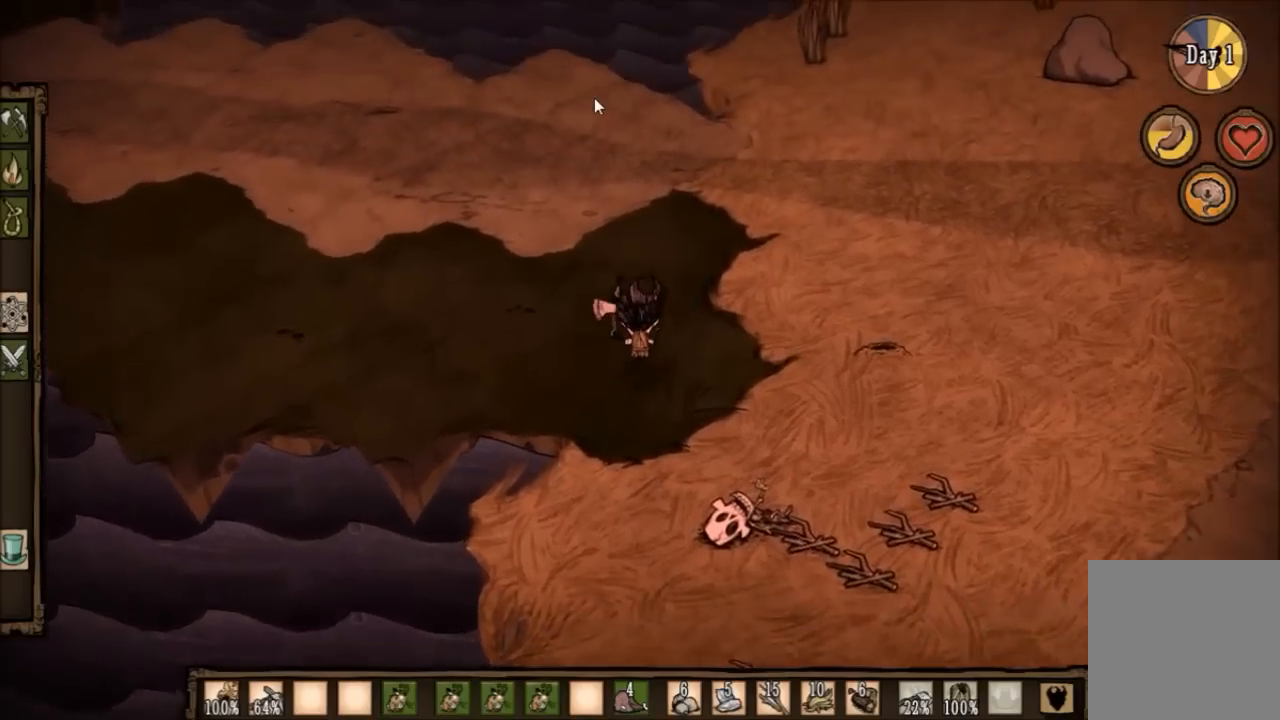
{"keys": ["w"], "events": [[100, "e", "down"], [200, "e", "up"]]}
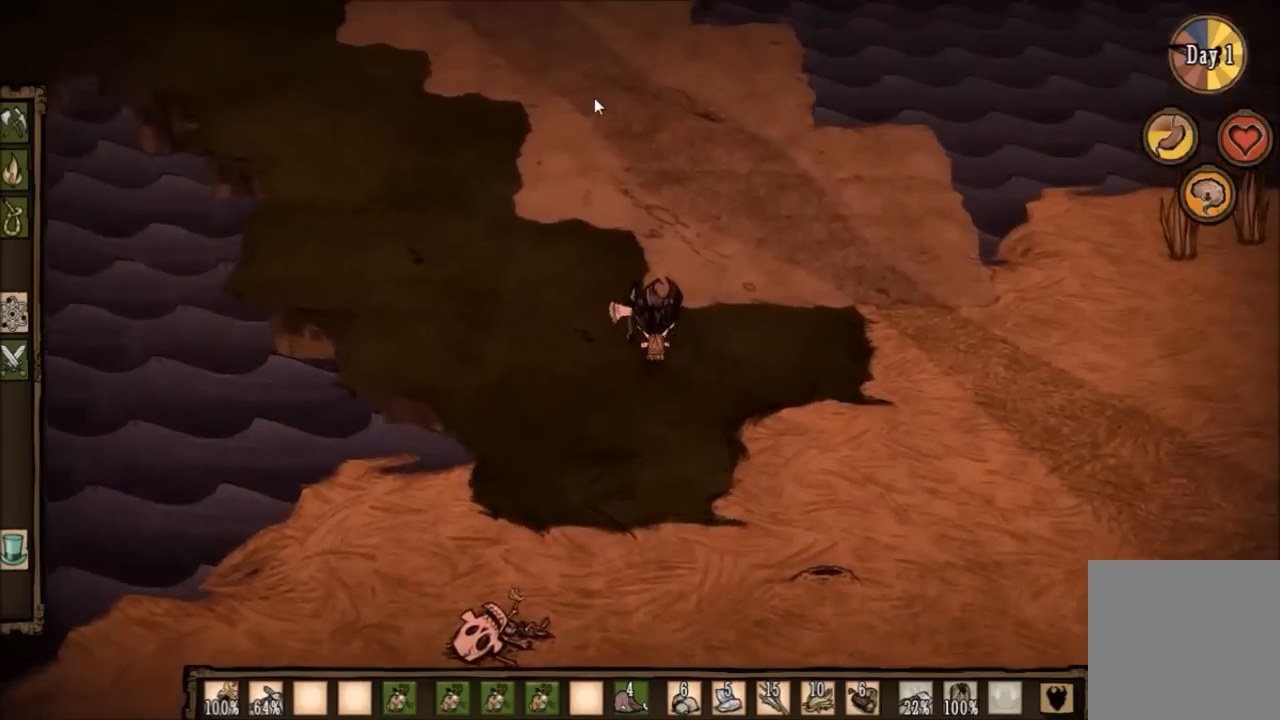
{"keys": ["w"], "events": []}
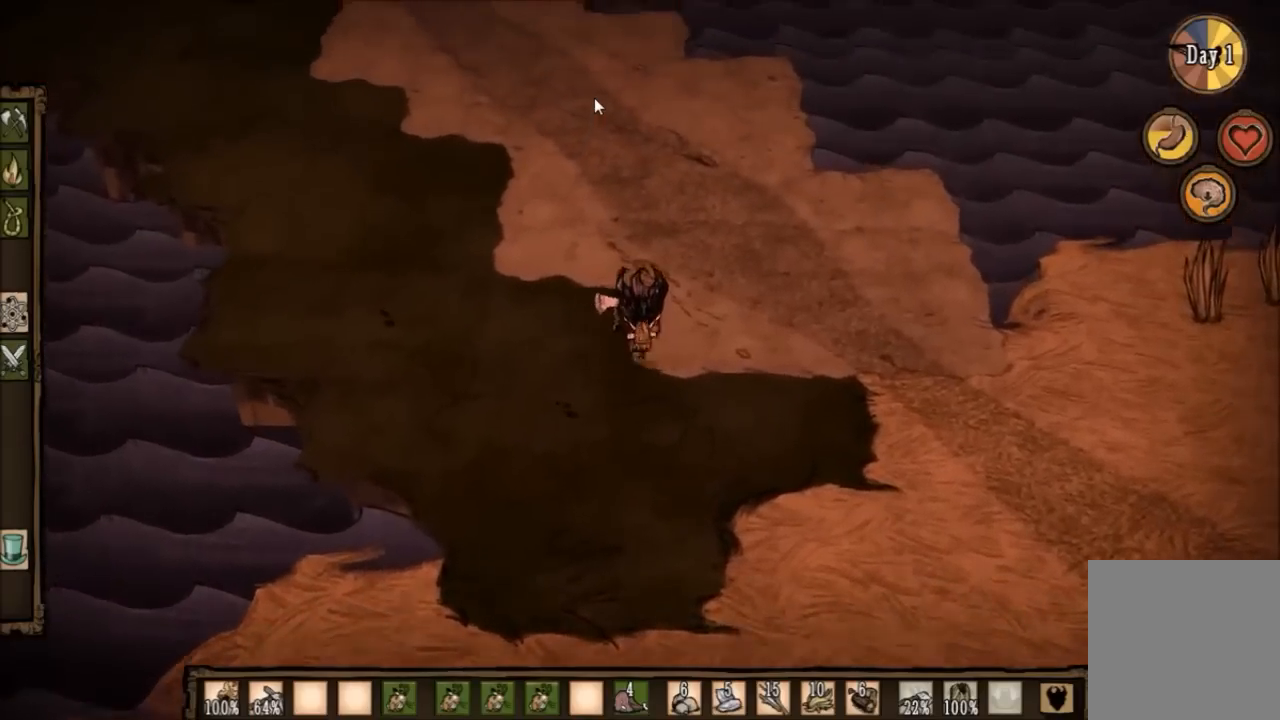
{"keys": ["w"], "events": []}
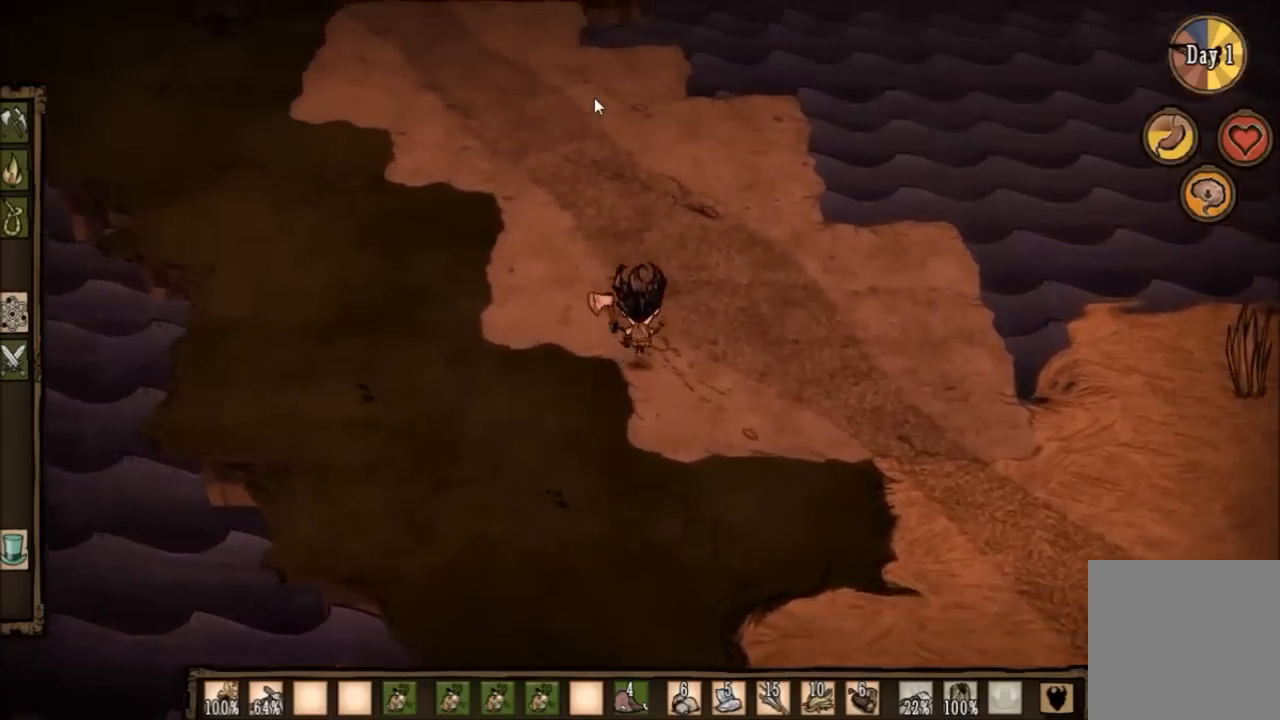
{"keys": ["w"], "events": []}
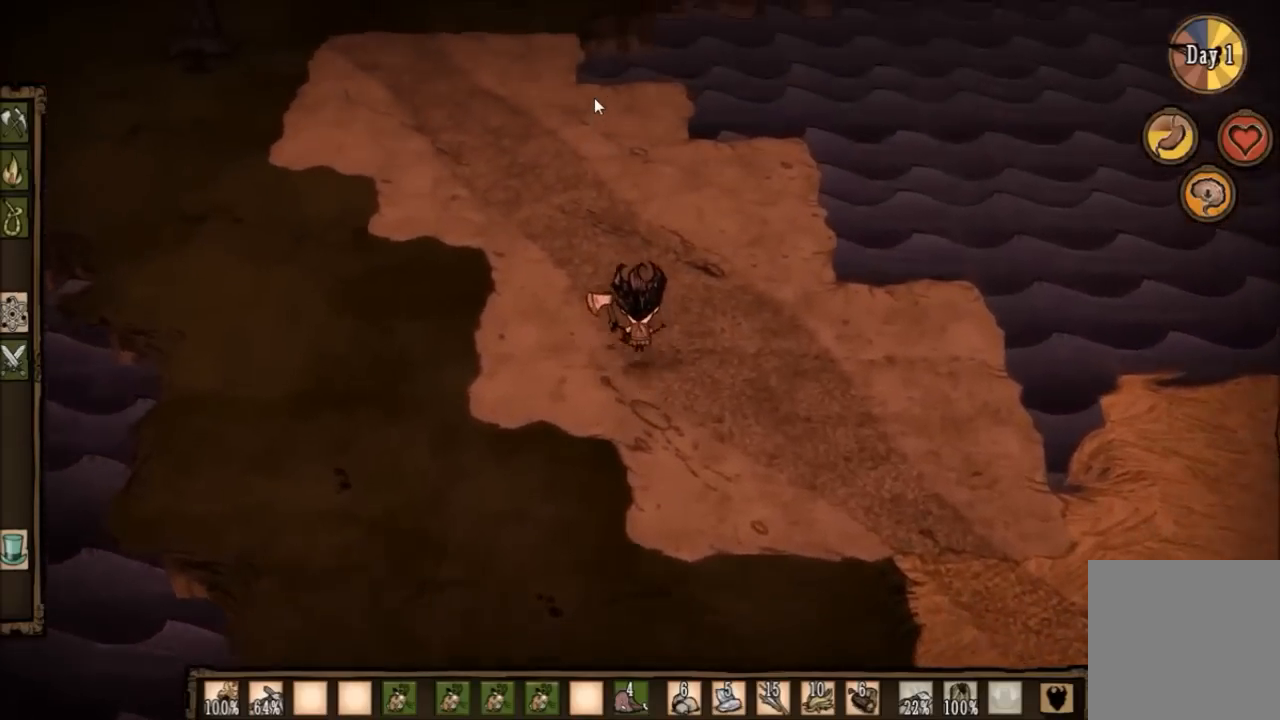
{"keys": ["w"], "events": [[167, "e", "down"], [300, "e", "up"]]}
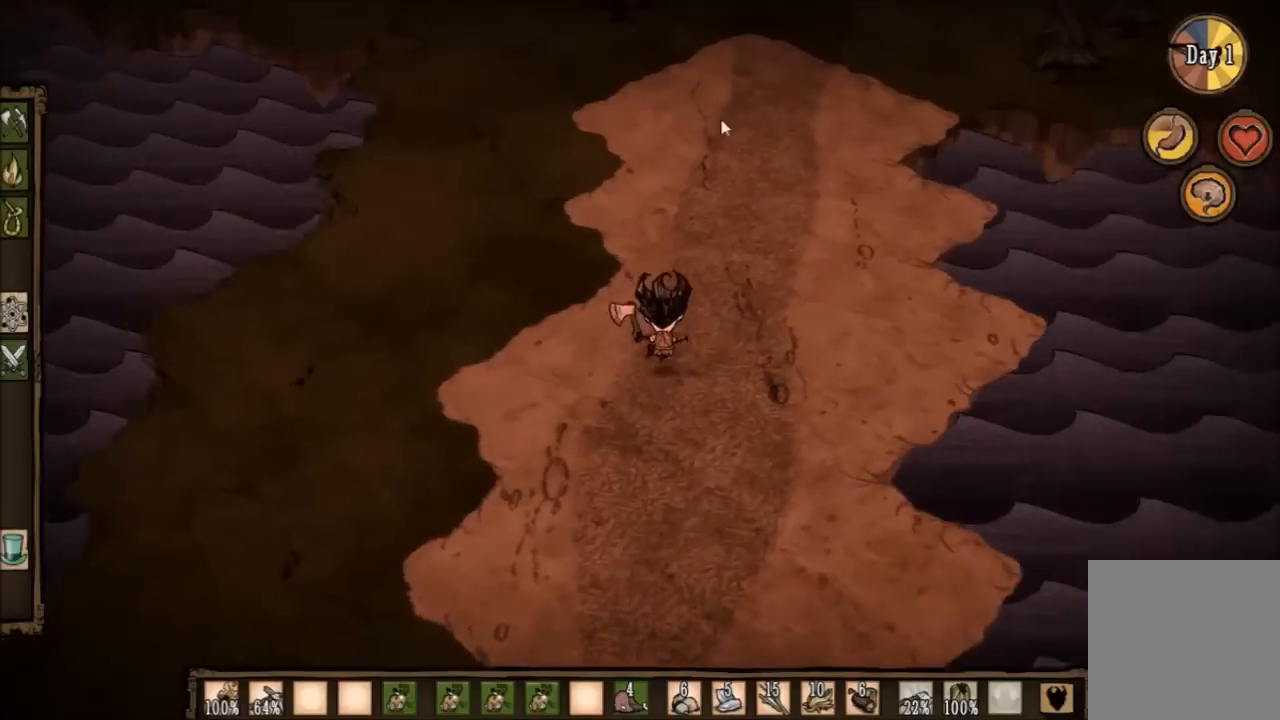
{"keys": [], "events": [[267, "w", "up"]]}